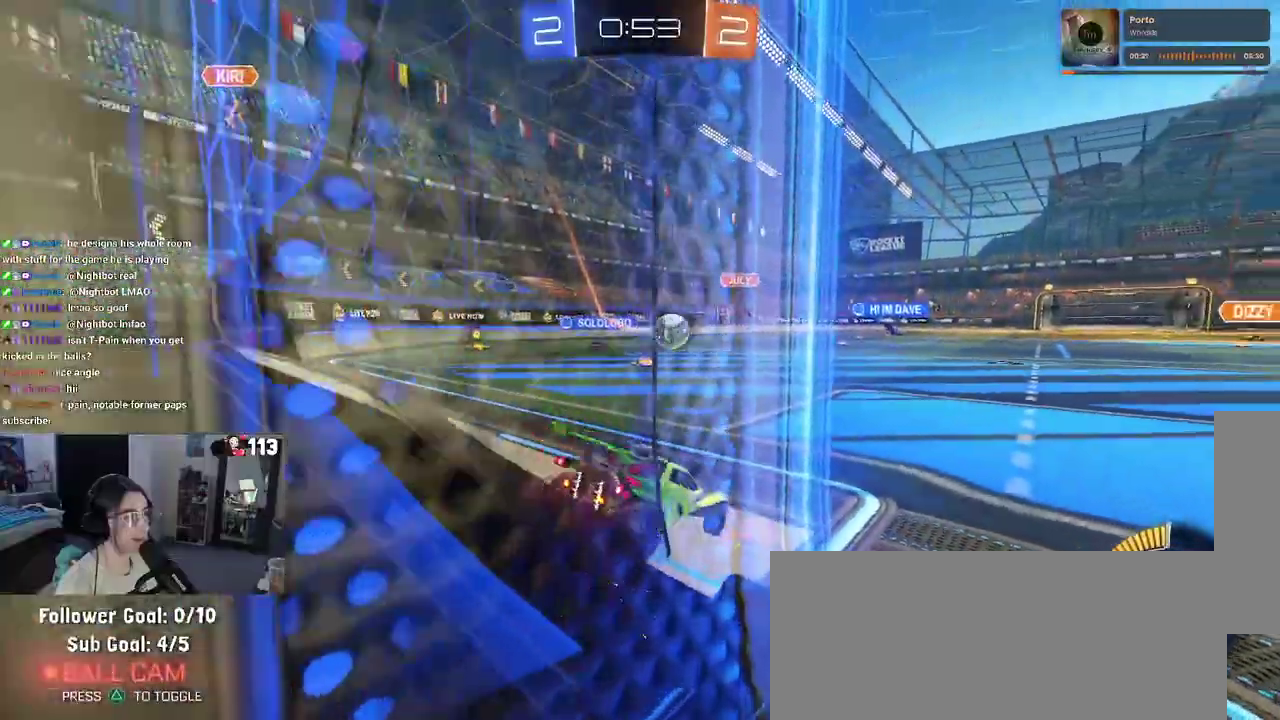
Gameplay with a controller (PlayStation layout); each line is a JSON object with the inputs held at the frame after it. "events" lists button and stick changes between this image and that frame as [ms after this image, input, new state], when the widget could be followed in between. Not read: L1 START.
{"buttons": ["R2"], "left_stick": "right", "right_stick": "center", "events": [[167, "left_stick", "center"], [217, "left_stick", "right"]]}
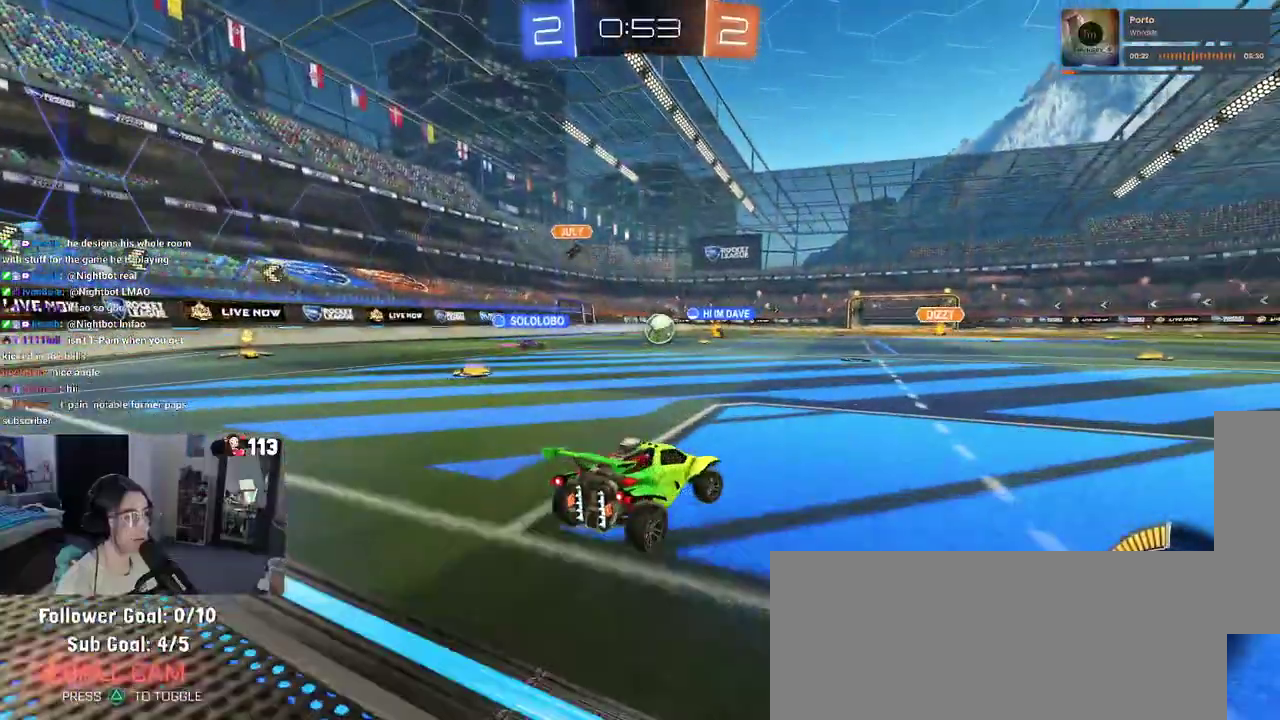
{"buttons": ["R2"], "left_stick": "center", "right_stick": "center", "events": [[67, "left_stick", "center"]]}
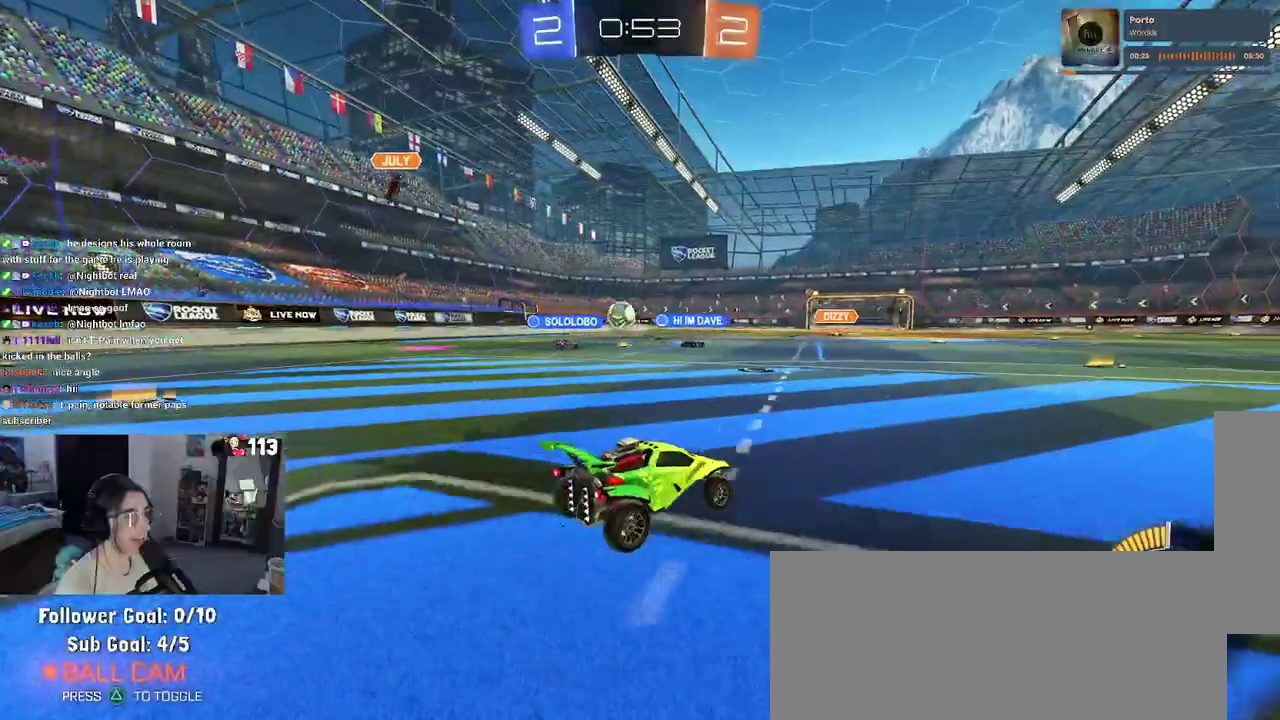
{"buttons": ["SQUARE", "R2"], "left_stick": "right", "right_stick": "center", "events": [[200, "left_stick", "right"], [483, "SQUARE", "down"]]}
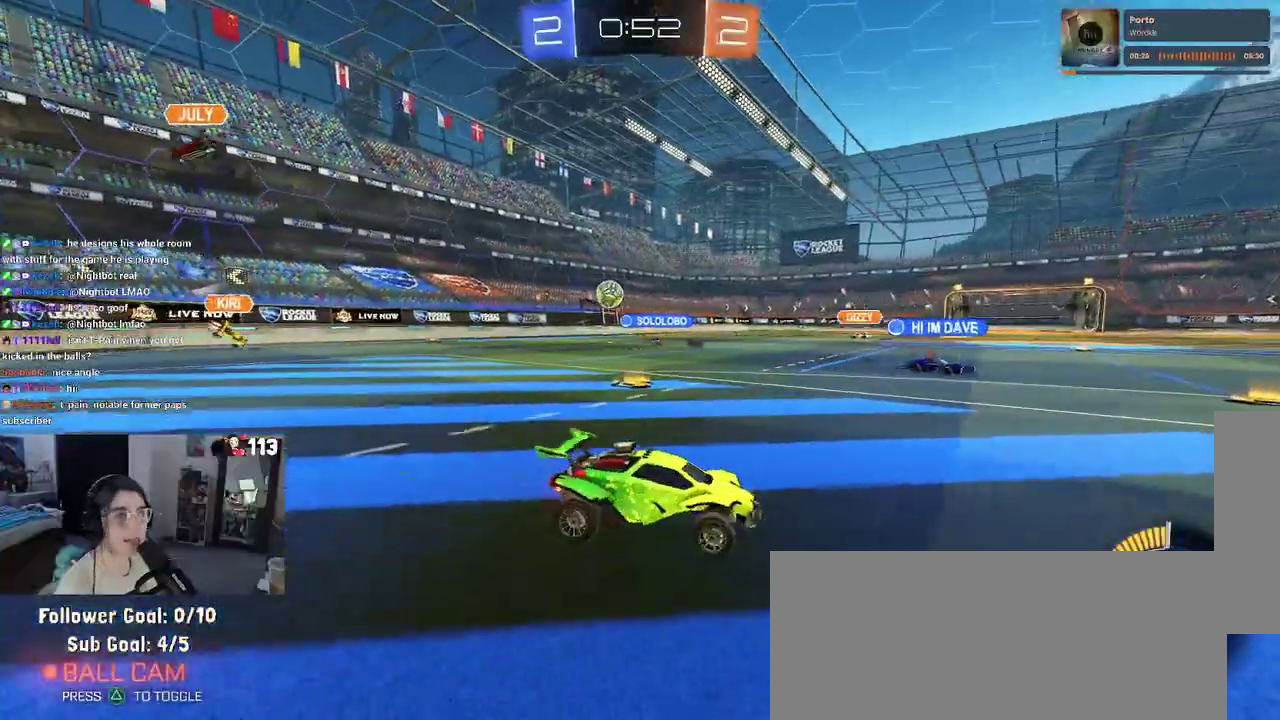
{"buttons": ["R2"], "left_stick": "right", "right_stick": "center", "events": [[117, "SQUARE", "up"]]}
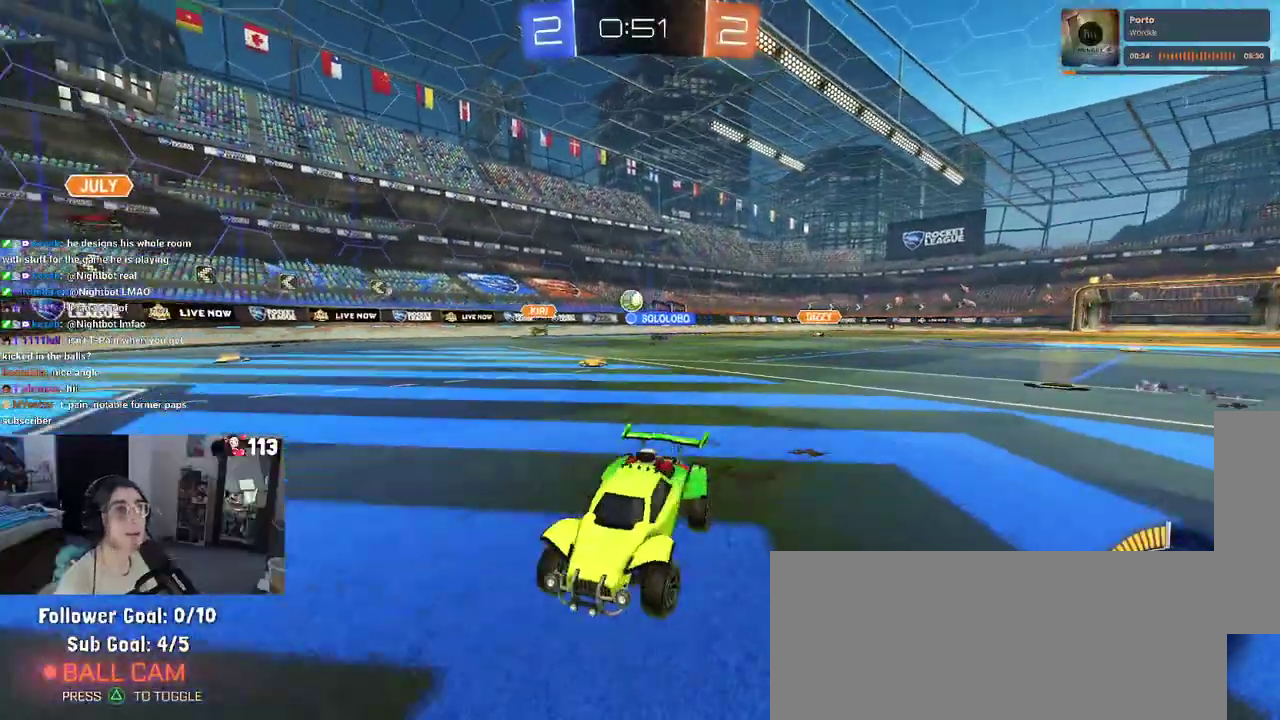
{"buttons": ["SQUARE", "R2"], "left_stick": "right", "right_stick": "center", "events": [[17, "left_stick", "center"], [400, "left_stick", "right"], [500, "SQUARE", "down"]]}
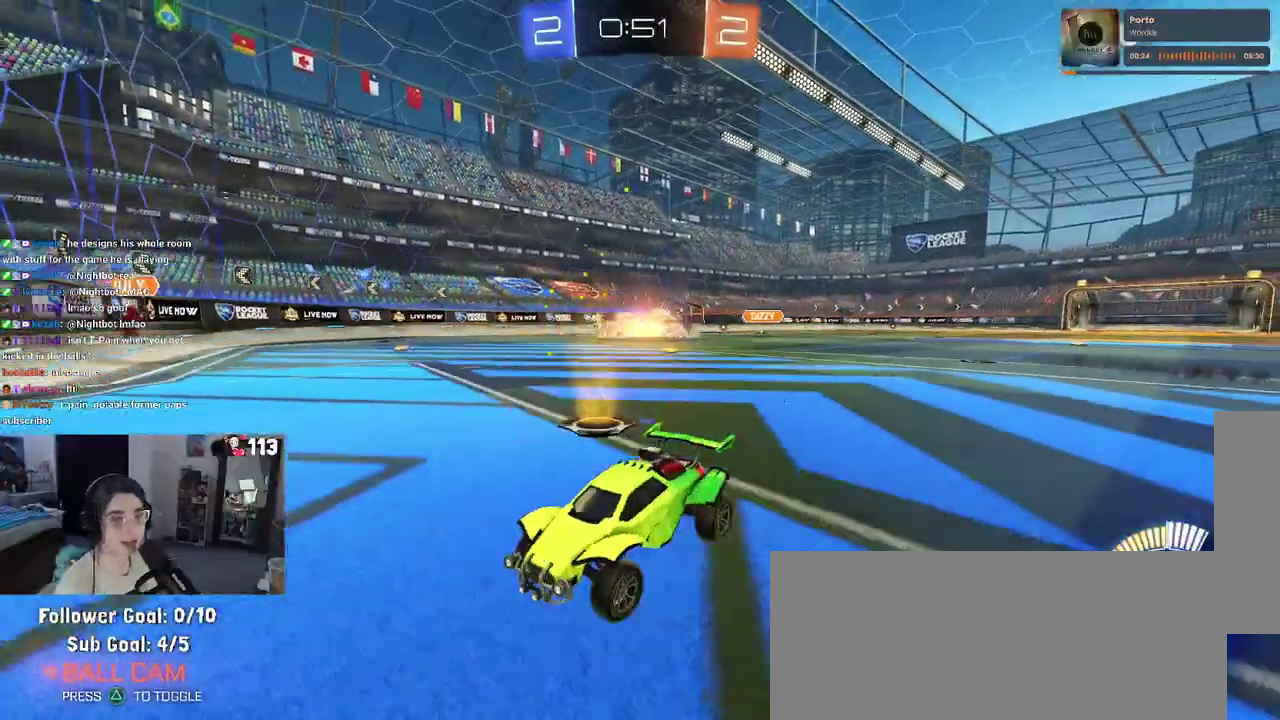
{"buttons": ["R2"], "left_stick": "right", "right_stick": "center", "events": [[133, "SQUARE", "up"]]}
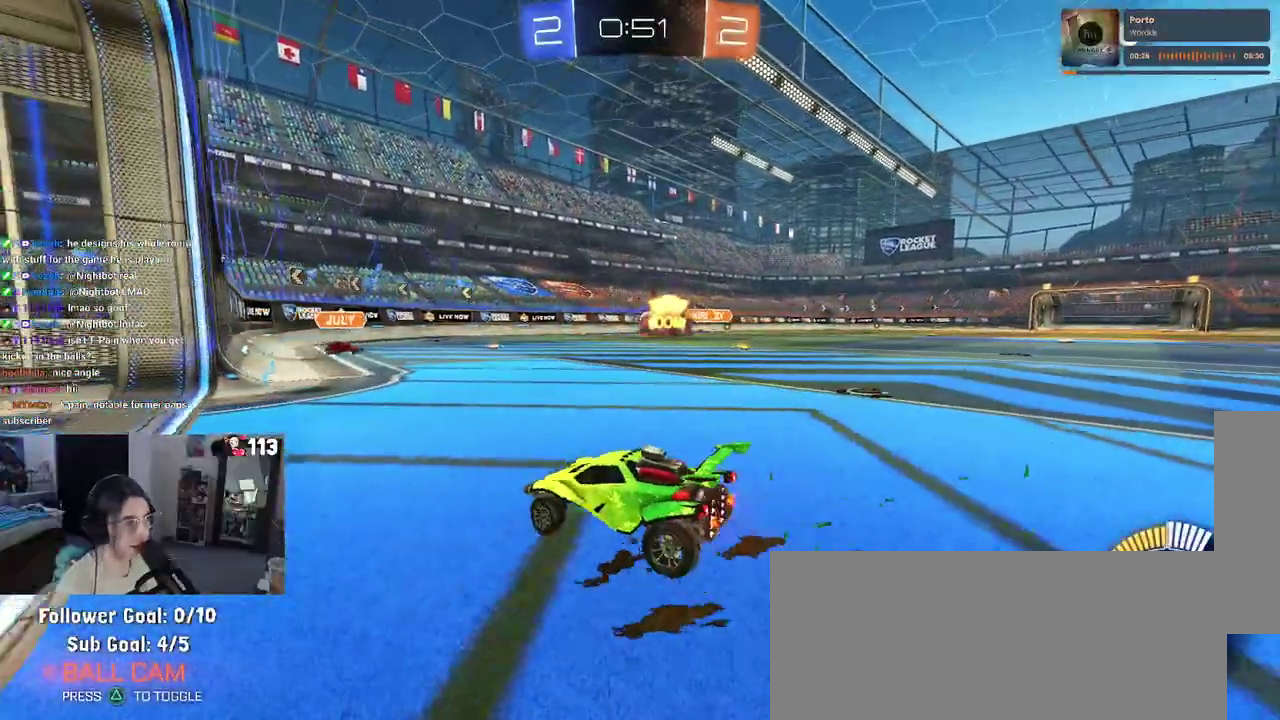
{"buttons": ["R2"], "left_stick": "center", "right_stick": "center", "events": [[217, "left_stick", "center"]]}
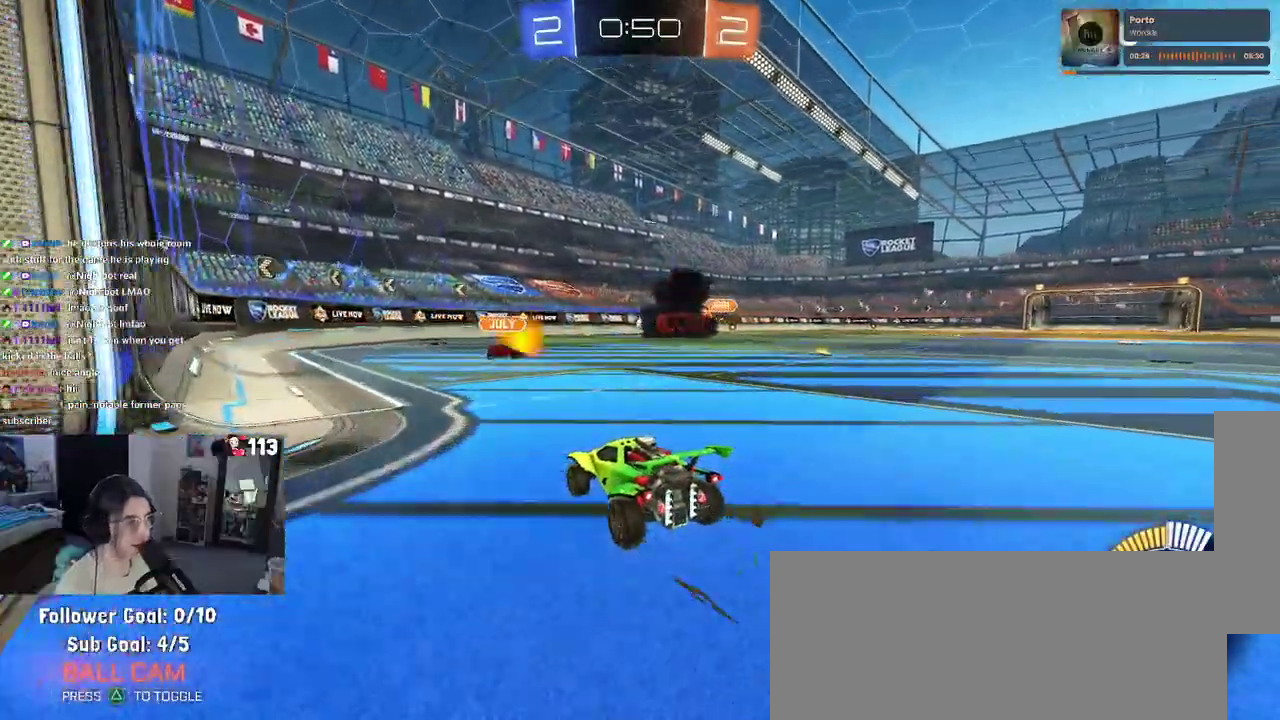
{"buttons": ["R2"], "left_stick": "right", "right_stick": "center", "events": [[383, "left_stick", "right"]]}
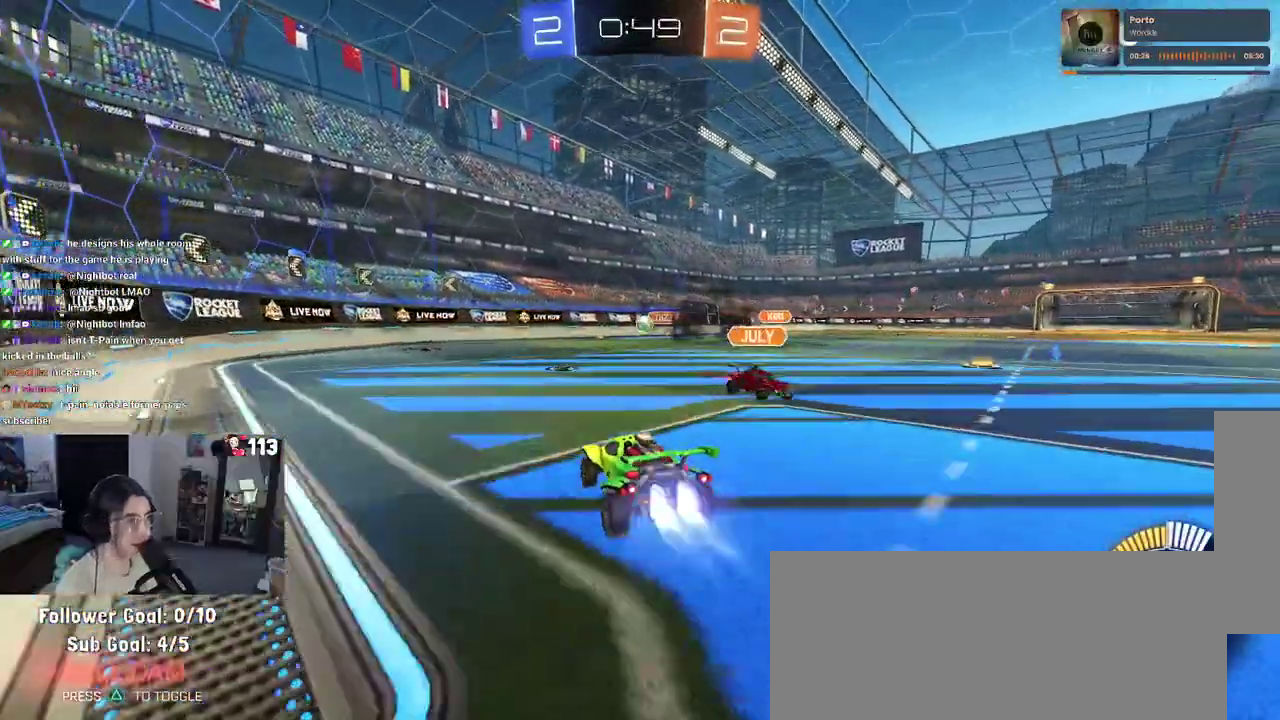
{"buttons": ["R2"], "left_stick": "left", "right_stick": "center", "events": [[50, "left_stick", "center"], [450, "left_stick", "left"]]}
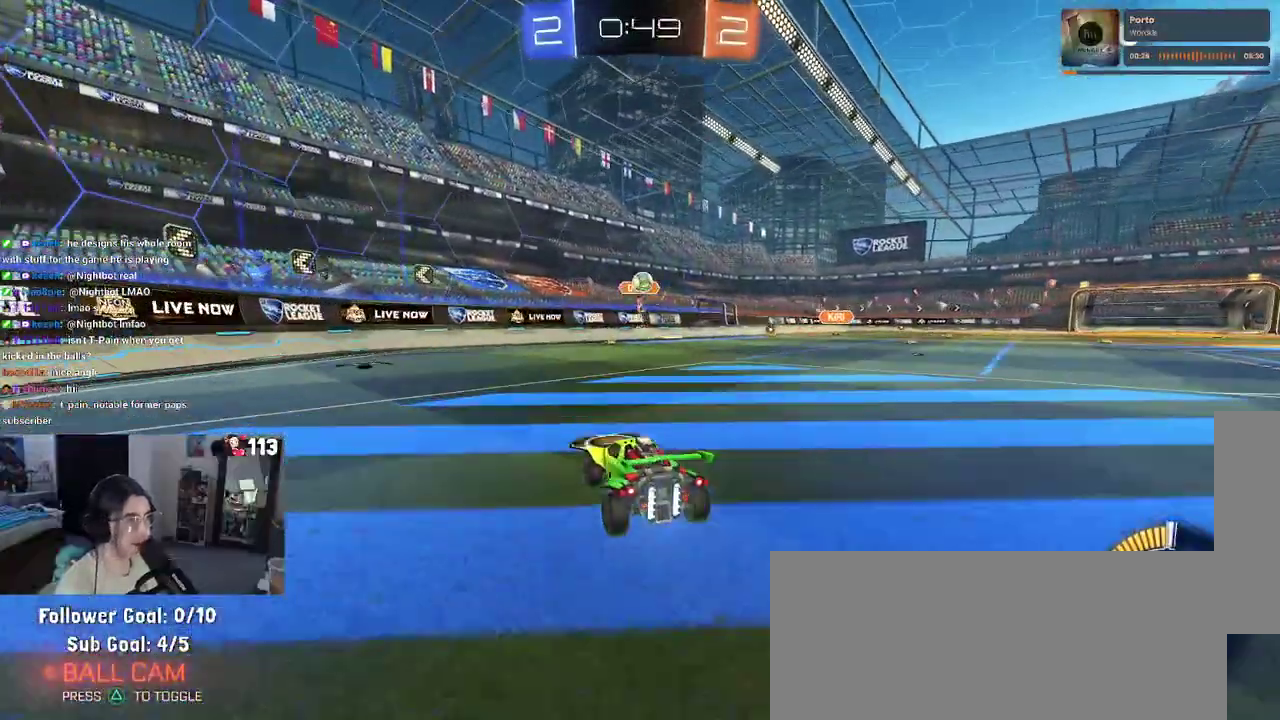
{"buttons": ["R2"], "left_stick": "left", "right_stick": "center", "events": [[50, "SQUARE", "down"], [133, "SQUARE", "up"]]}
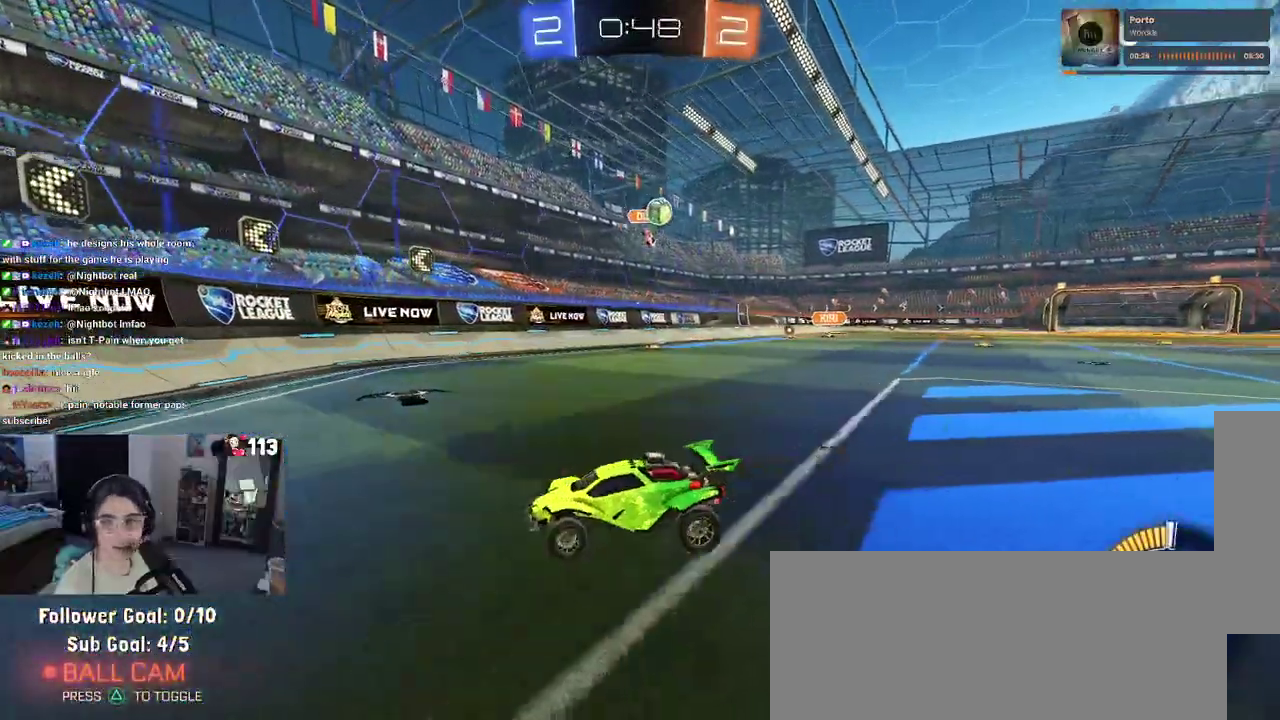
{"buttons": ["L2"], "left_stick": "center", "right_stick": "center", "events": [[400, "R2", "up"], [400, "left_stick", "center"], [417, "L2", "down"]]}
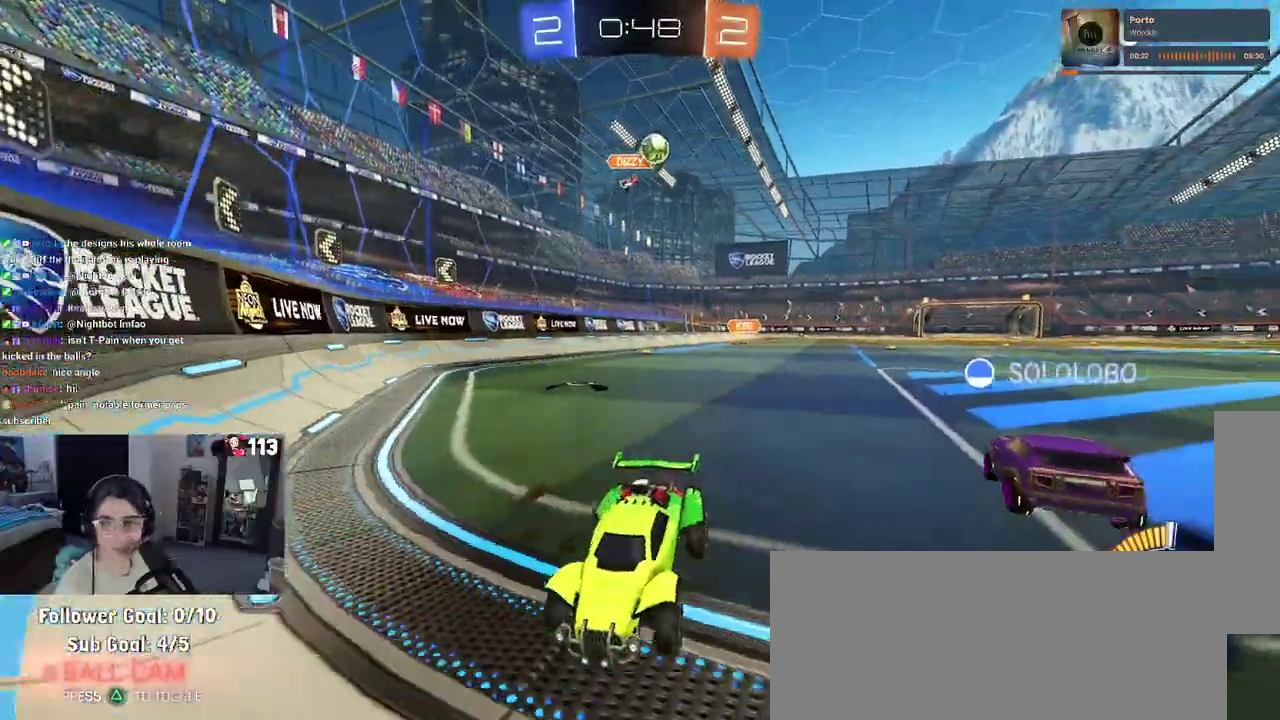
{"buttons": ["R2"], "left_stick": "center", "right_stick": "center", "events": [[50, "R2", "down"], [100, "L2", "up"]]}
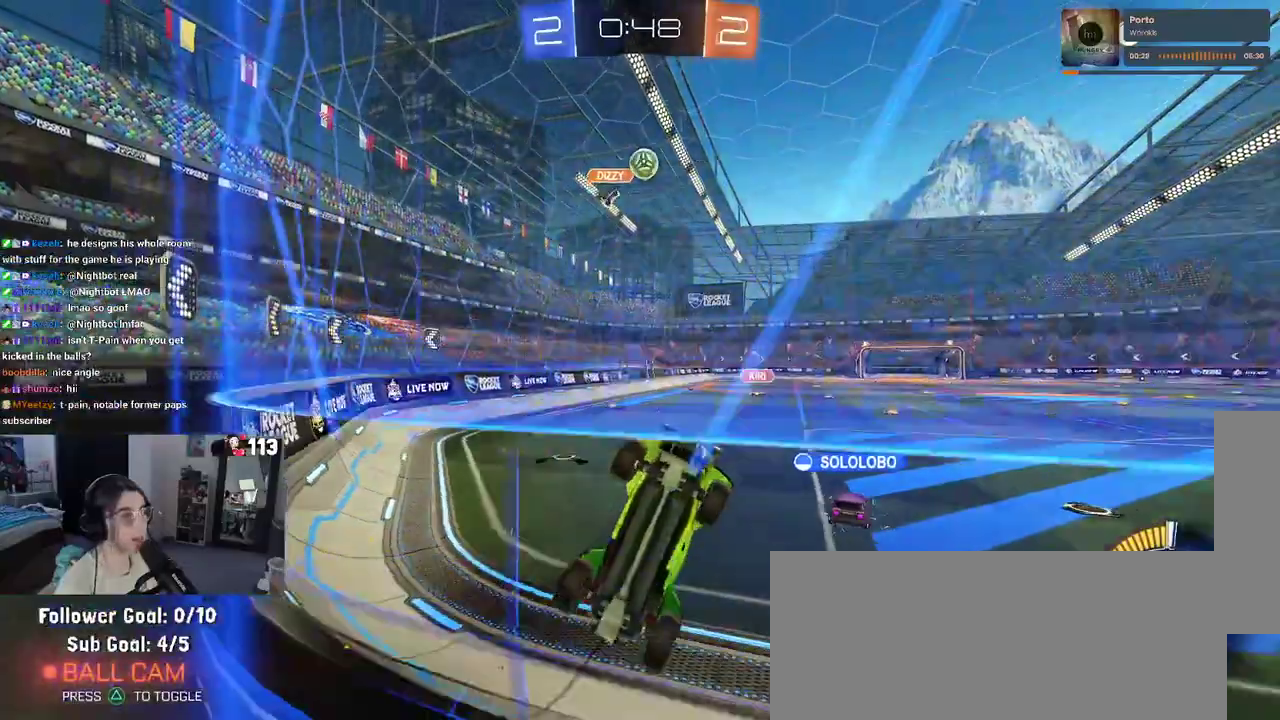
{"buttons": ["R2"], "left_stick": "center", "right_stick": "center", "events": []}
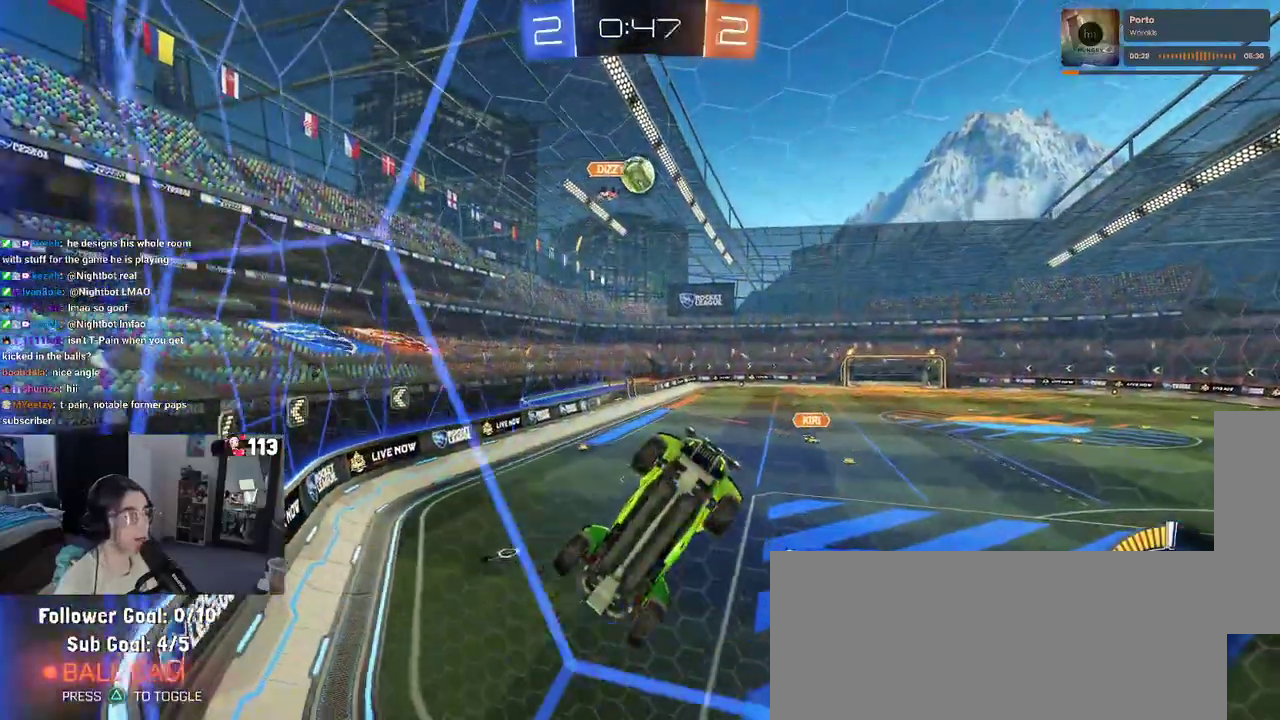
{"buttons": ["CROSS", "R2"], "left_stick": "down-right", "right_stick": "center", "events": [[67, "left_stick", "left"], [150, "R2", "up"], [200, "L2", "down"], [200, "left_stick", "center"], [300, "R2", "down"], [367, "L2", "up"], [400, "left_stick", "down-right"], [417, "CROSS", "down"]]}
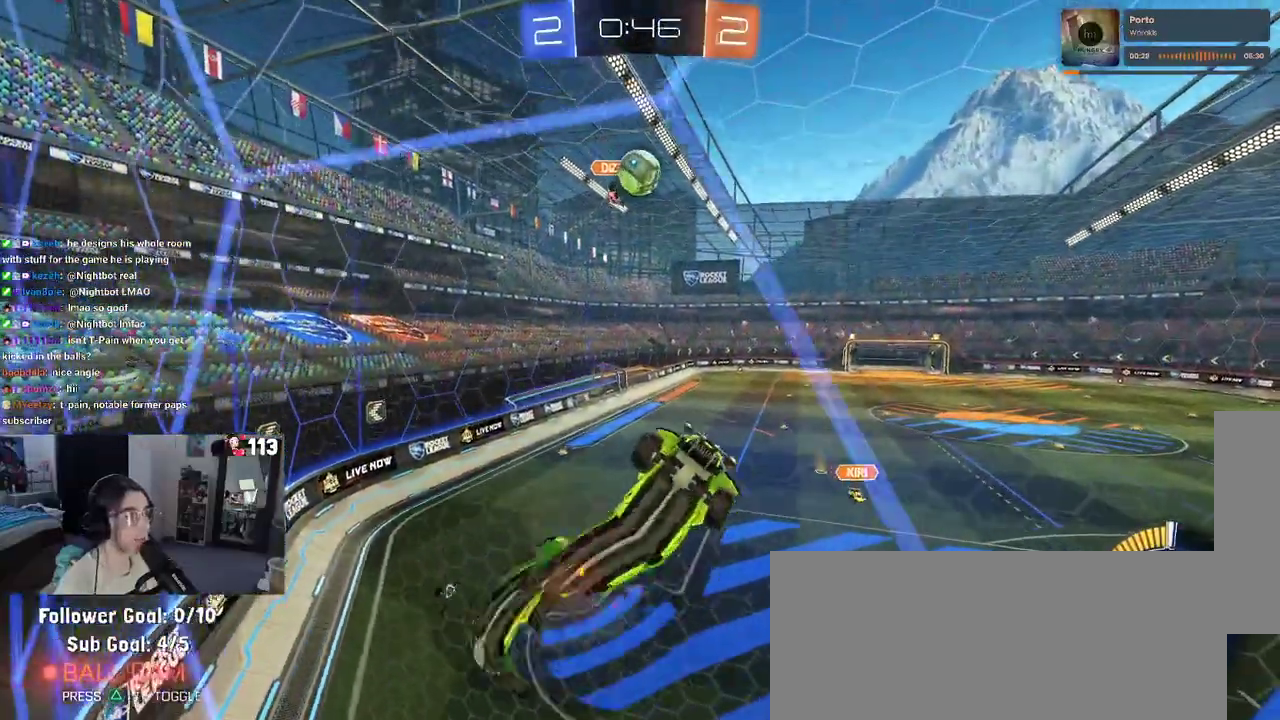
{"buttons": ["R2"], "left_stick": "center", "right_stick": "center"}
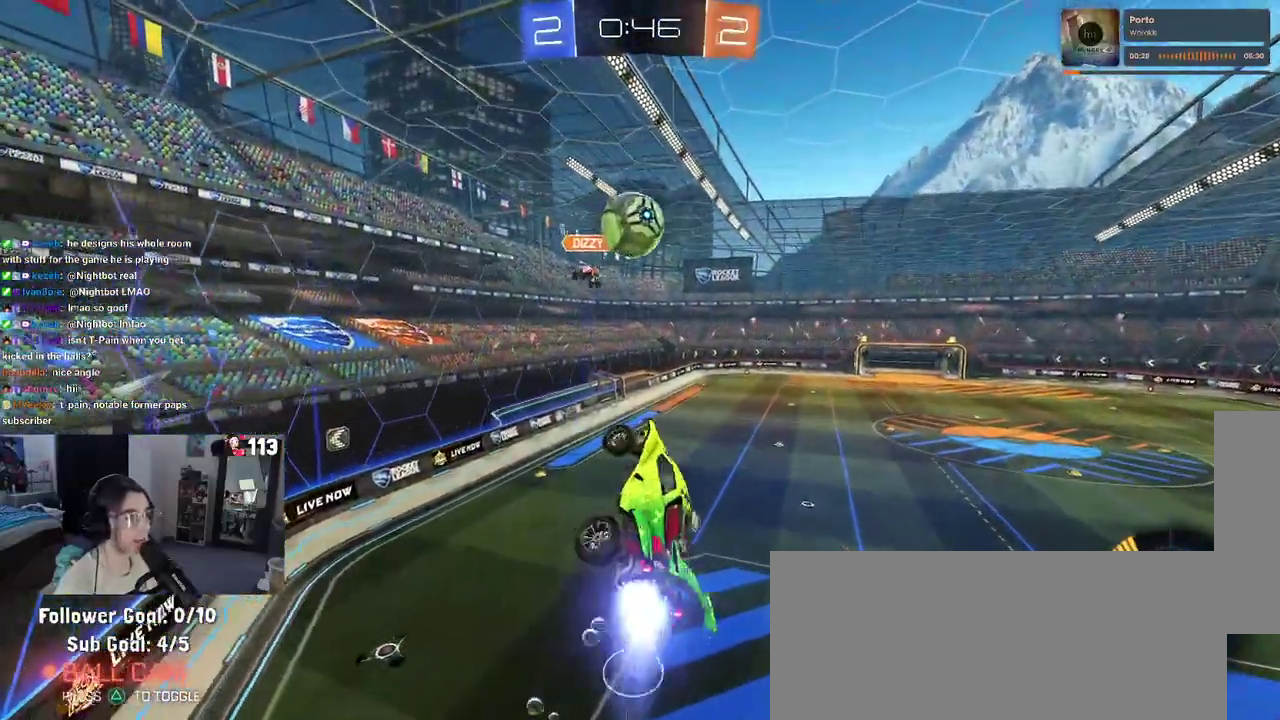
{"buttons": ["R2"], "left_stick": "right", "right_stick": "center", "events": [[150, "left_stick", "up-left"], [183, "CROSS", "down"], [317, "left_stick", "center"], [350, "CROSS", "up"], [500, "left_stick", "right"]]}
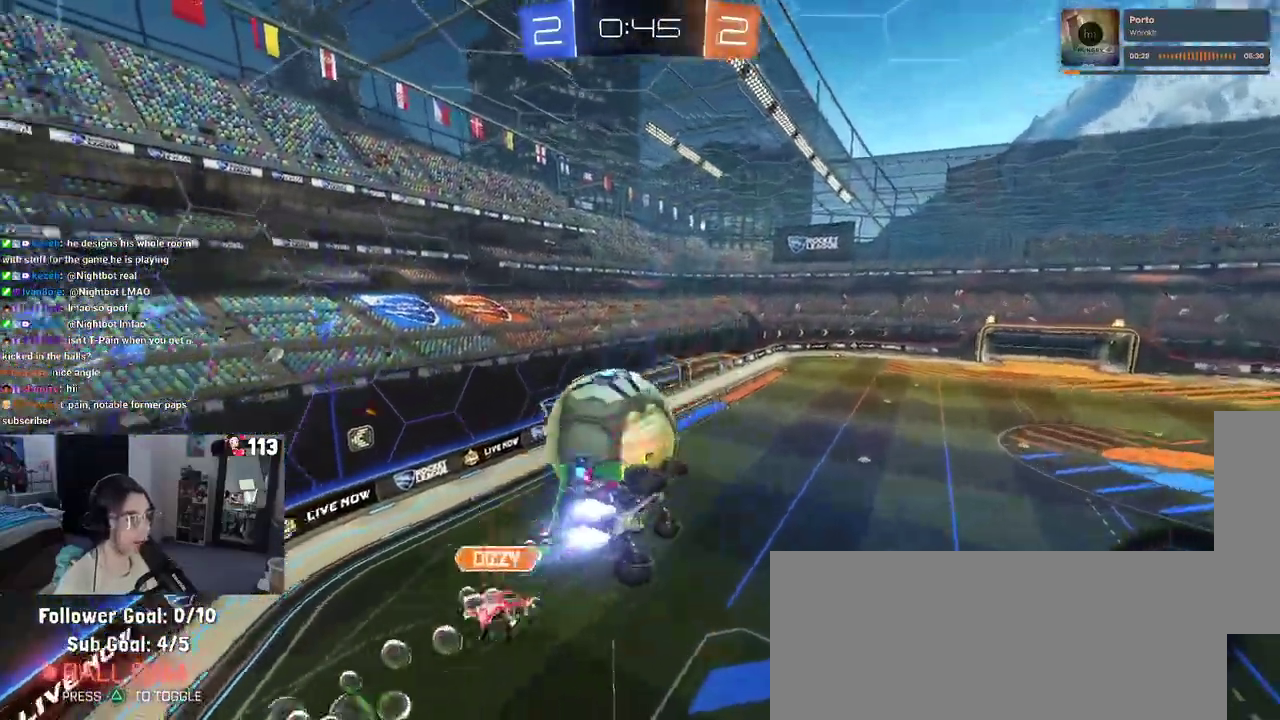
{"buttons": [], "left_stick": "up", "right_stick": "center", "events": [[283, "left_stick", "up-right"], [367, "left_stick", "up"], [400, "R2", "up"]]}
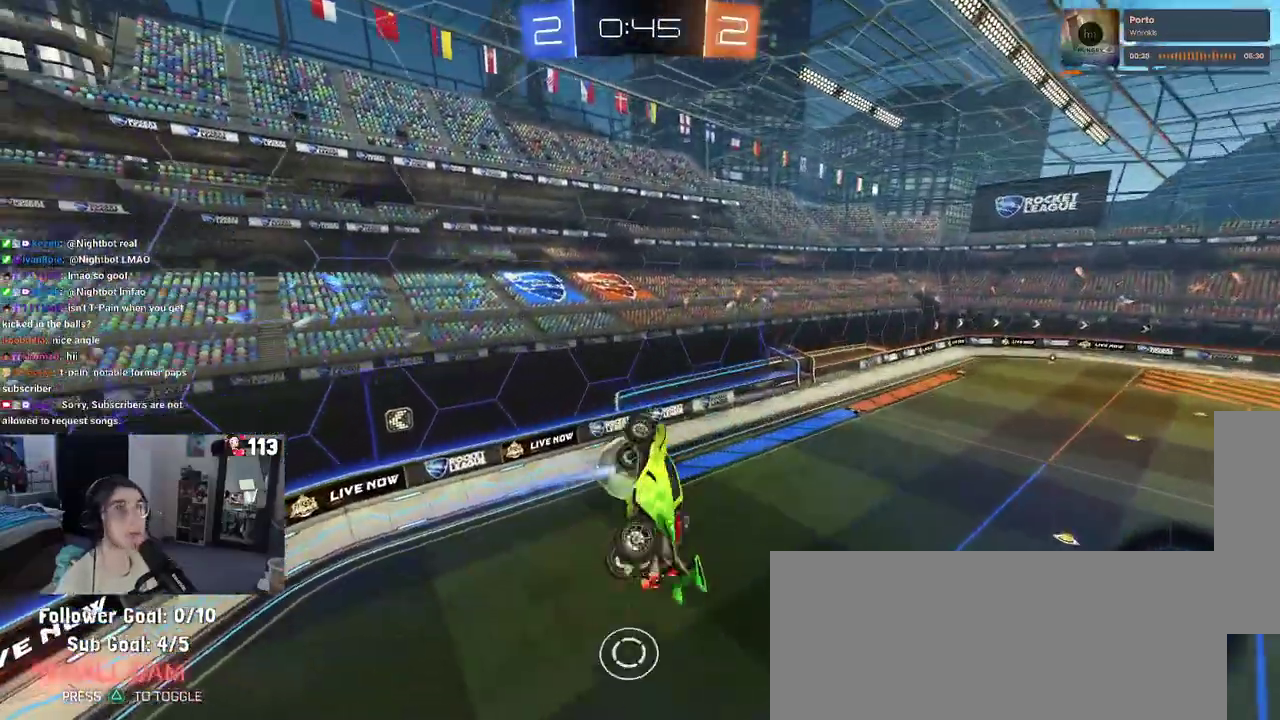
{"buttons": [], "left_stick": "down-right", "right_stick": "center", "events": [[33, "left_stick", "up-left"], [267, "left_stick", "left"], [450, "left_stick", "down-right"]]}
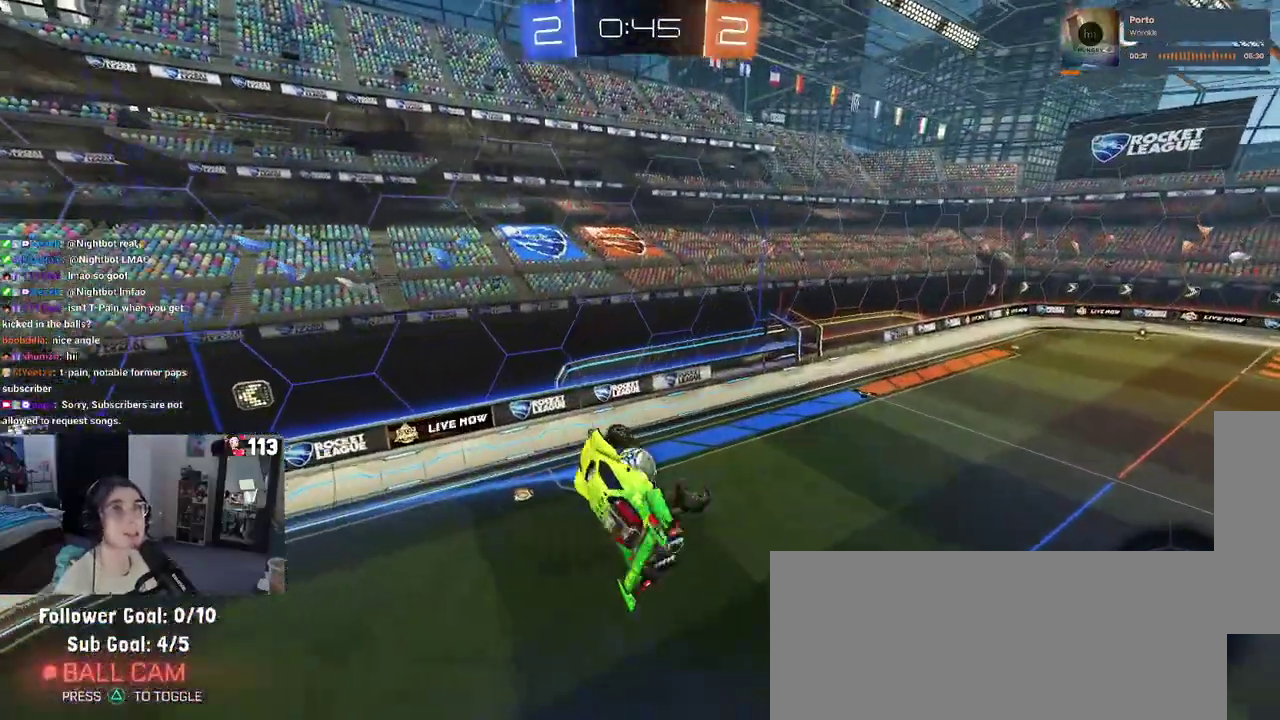
{"buttons": [], "left_stick": "right", "right_stick": "center", "events": [[67, "left_stick", "center"], [217, "left_stick", "down-left"], [300, "left_stick", "up"], [367, "left_stick", "down-right"], [467, "left_stick", "right"]]}
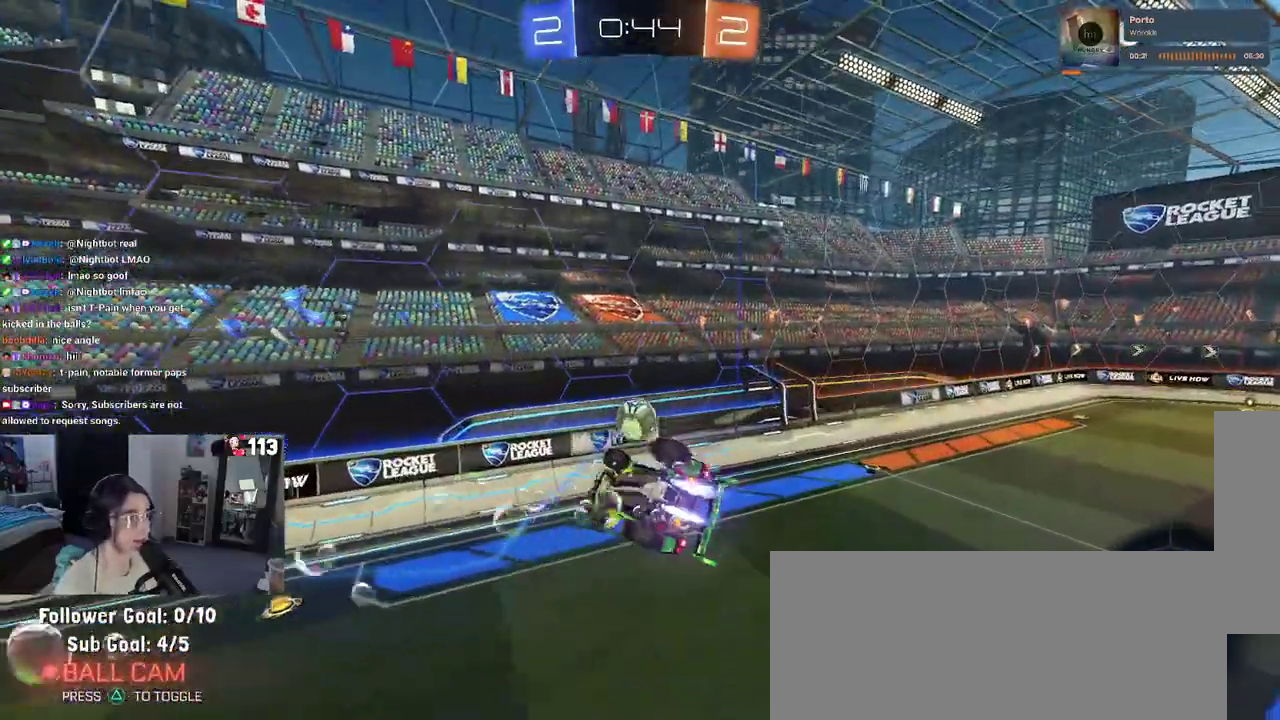
{"buttons": ["R2"], "left_stick": "center", "right_stick": "center", "events": [[17, "left_stick", "center"], [483, "R2", "down"]]}
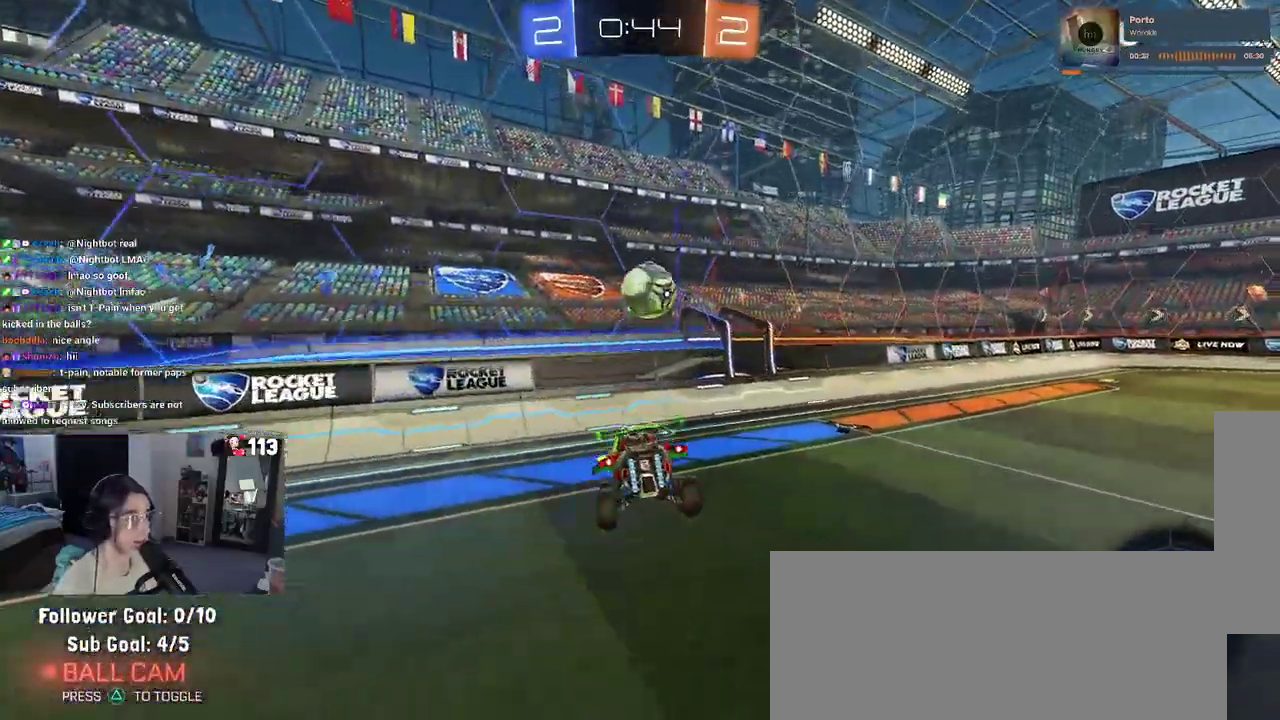
{"buttons": ["R2"], "left_stick": "right", "right_stick": "center", "events": [[50, "TRIANGLE", "down"], [100, "left_stick", "right"], [150, "TRIANGLE", "up"]]}
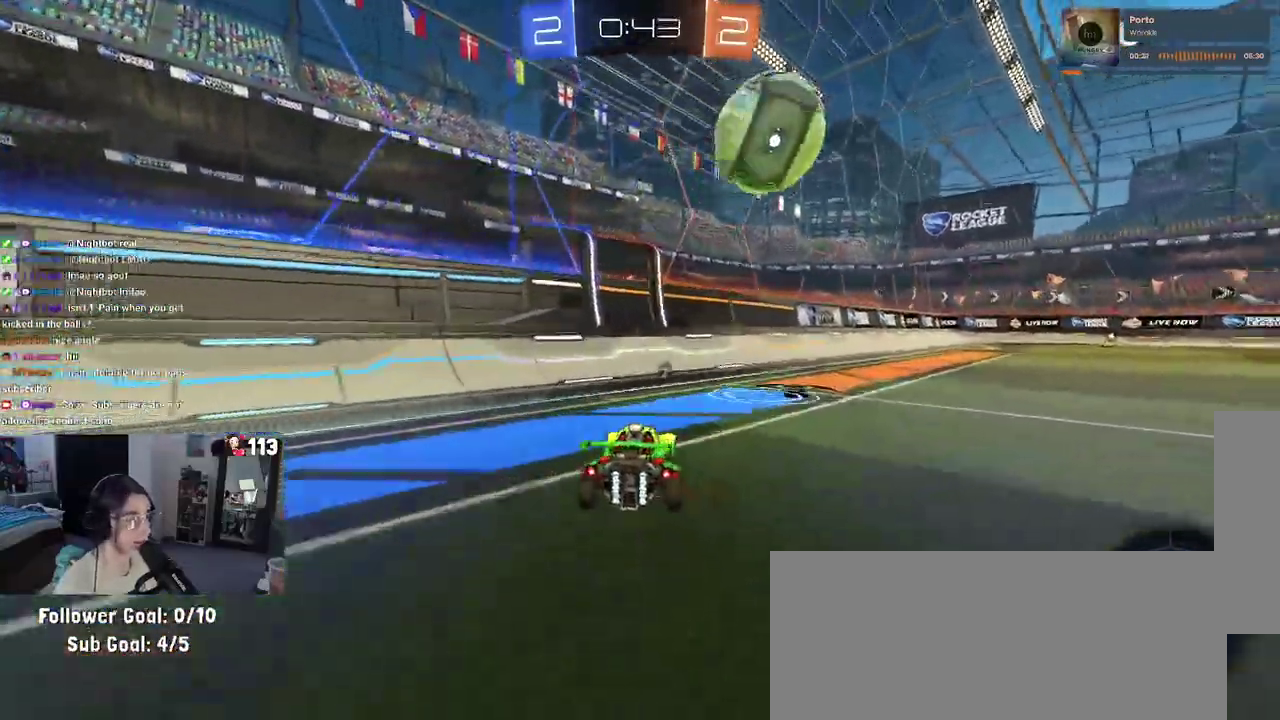
{"buttons": ["R2"], "left_stick": "center", "right_stick": "center", "events": [[500, "left_stick", "center"]]}
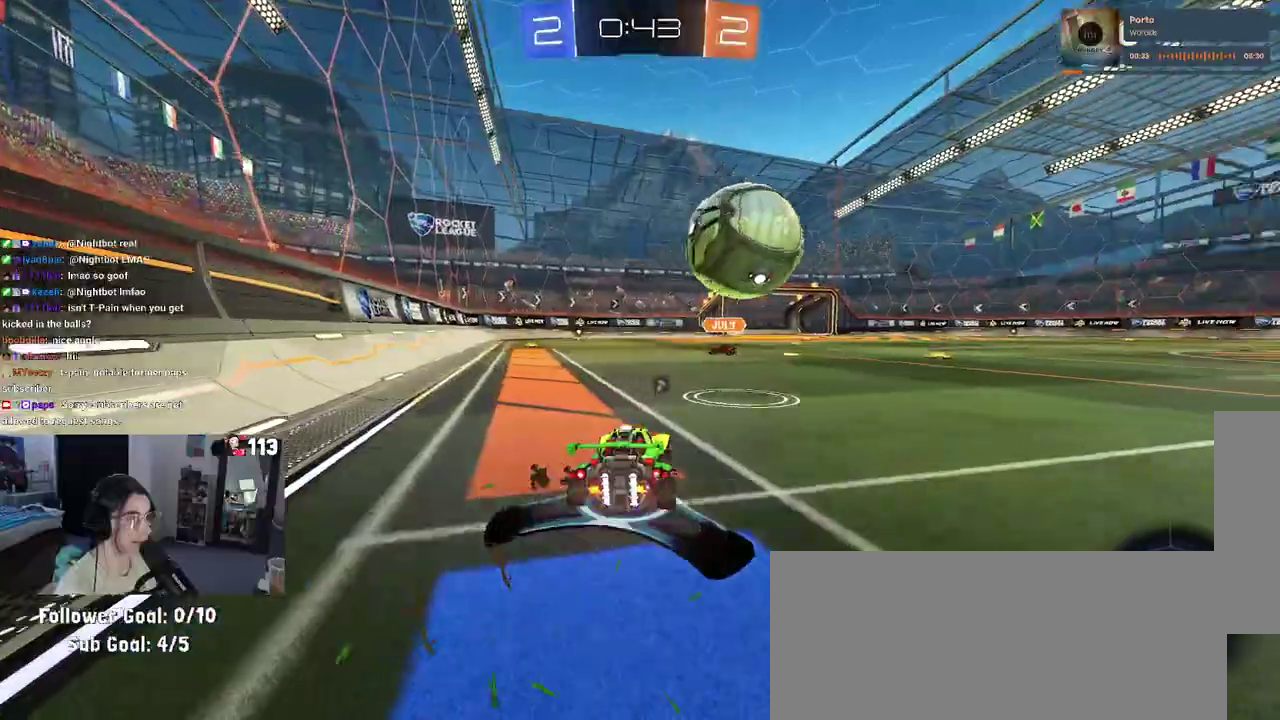
{"buttons": ["CROSS", "R2"], "left_stick": "center", "right_stick": "center", "events": [[117, "left_stick", "right"], [250, "left_stick", "left"], [333, "left_stick", "center"], [400, "left_stick", "right"], [450, "left_stick", "center"], [500, "CROSS", "down"]]}
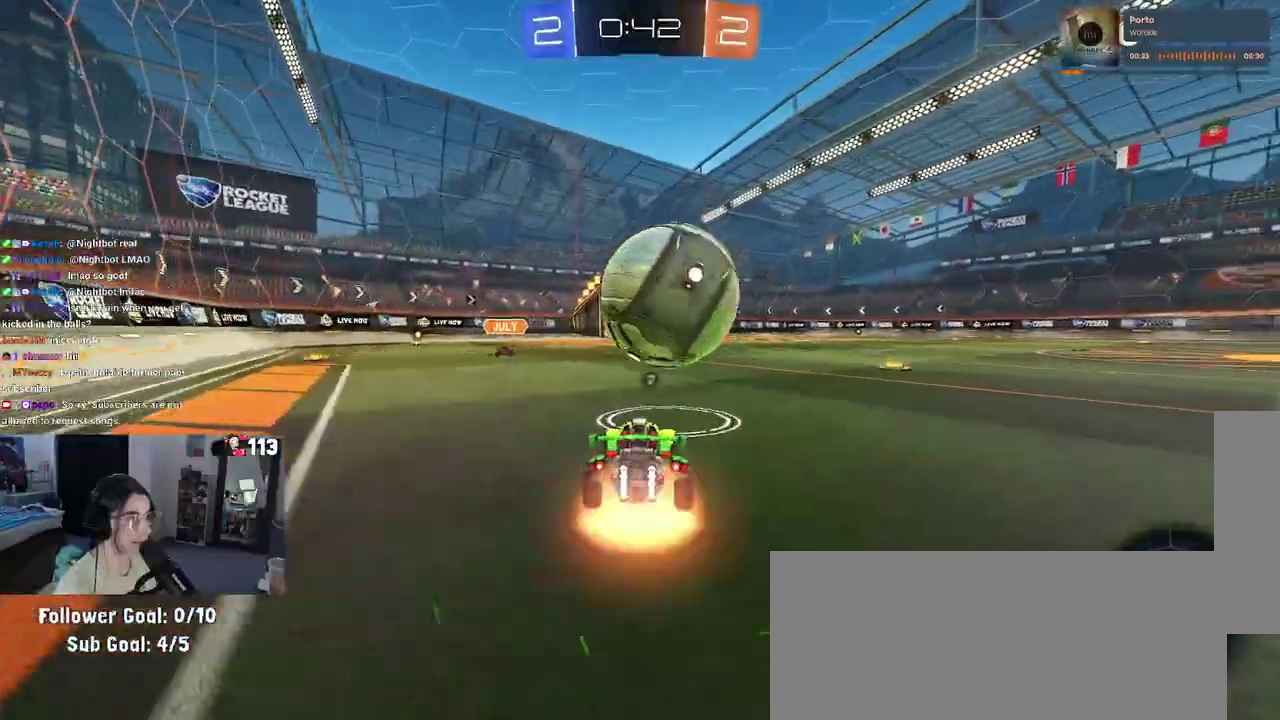
{"buttons": ["R2"], "left_stick": "right", "right_stick": "center", "events": [[50, "left_stick", "right"], [150, "CROSS", "up"], [150, "left_stick", "left"], [317, "left_stick", "center"], [433, "left_stick", "down-right"], [483, "left_stick", "right"]]}
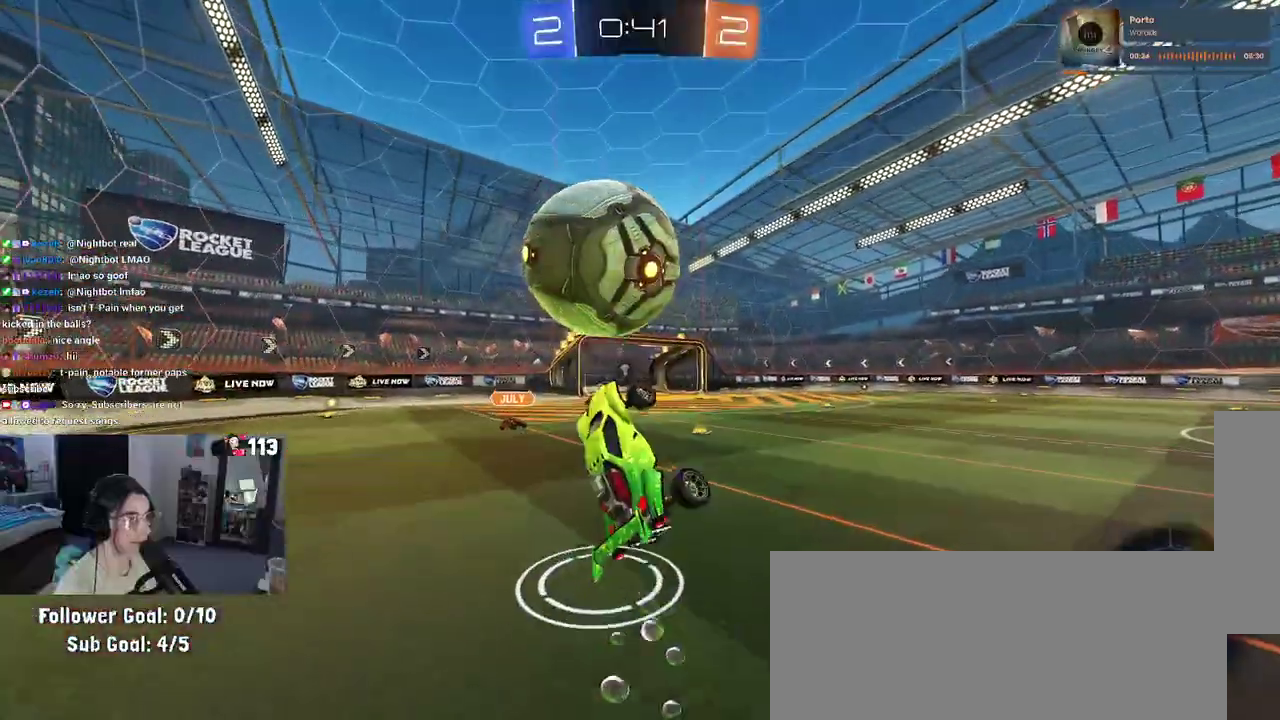
{"buttons": ["R2"], "left_stick": "right", "right_stick": "center", "events": [[33, "left_stick", "up-right"], [233, "left_stick", "right"]]}
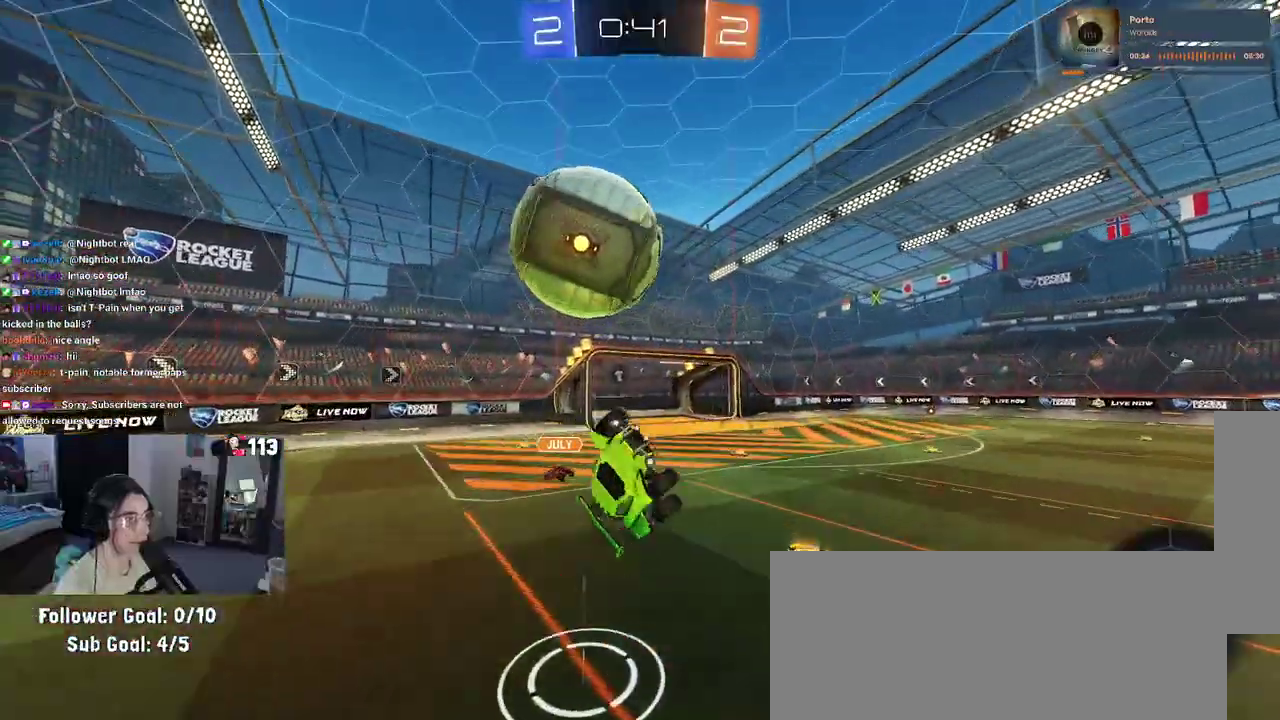
{"buttons": [], "left_stick": "up", "right_stick": "center", "events": [[17, "left_stick", "center"], [183, "left_stick", "down"], [217, "CROSS", "down"], [267, "CROSS", "up"], [267, "left_stick", "up-right"], [333, "R2", "up"], [450, "left_stick", "up"]]}
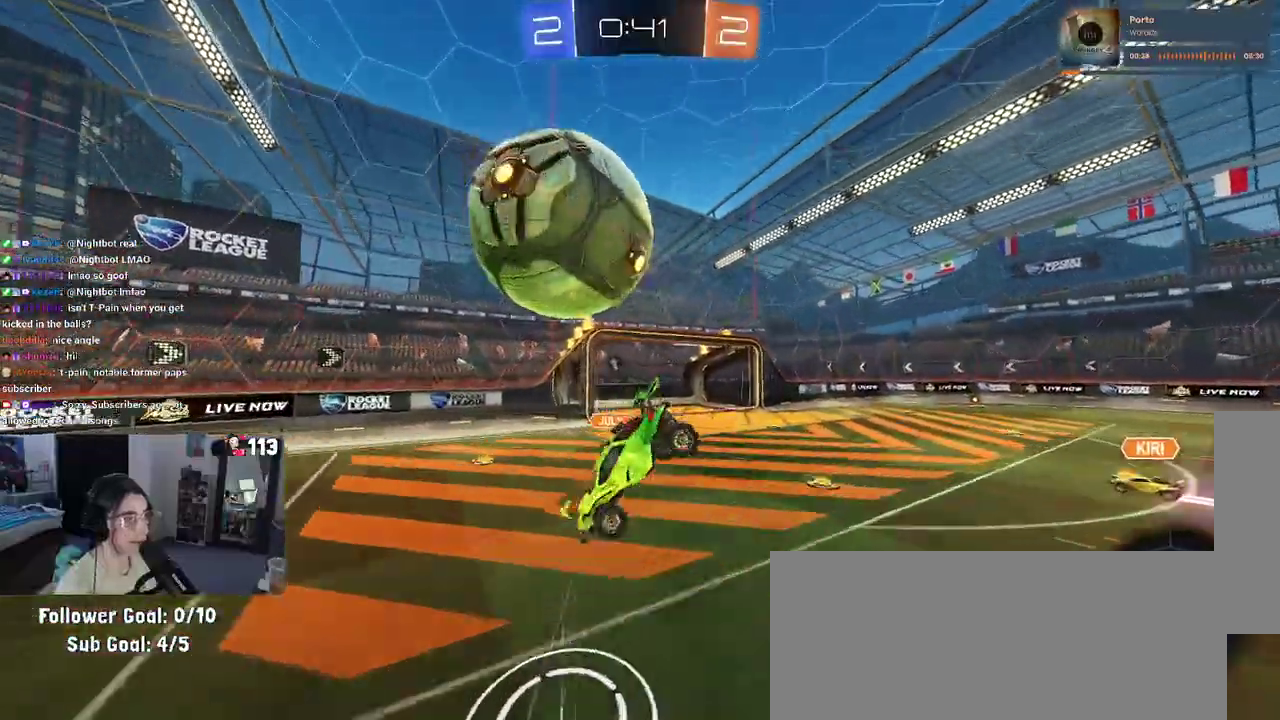
{"buttons": ["SQUARE"], "left_stick": "up-right", "right_stick": "center", "events": [[250, "left_stick", "center"], [367, "left_stick", "up-right"], [500, "SQUARE", "down"]]}
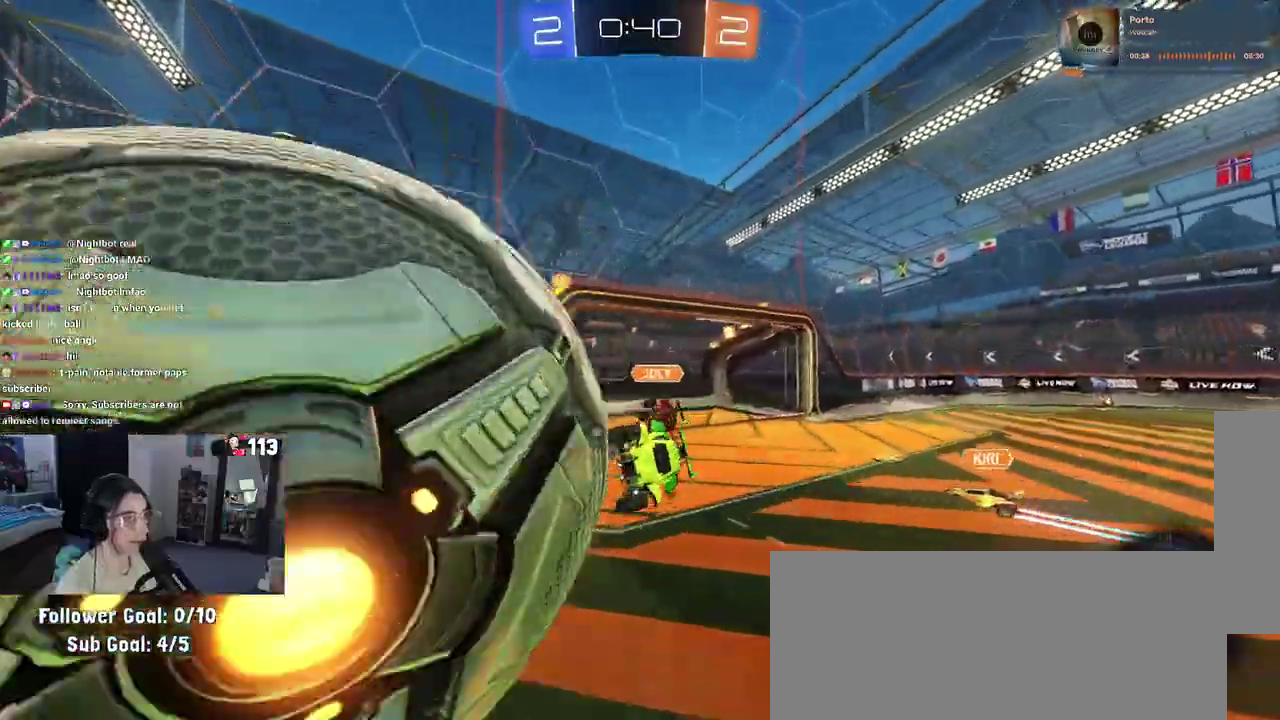
{"buttons": ["SQUARE", "R2"], "left_stick": "up", "right_stick": "center", "events": [[17, "R2", "down"], [67, "left_stick", "up"], [150, "left_stick", "up-left"], [450, "left_stick", "up"]]}
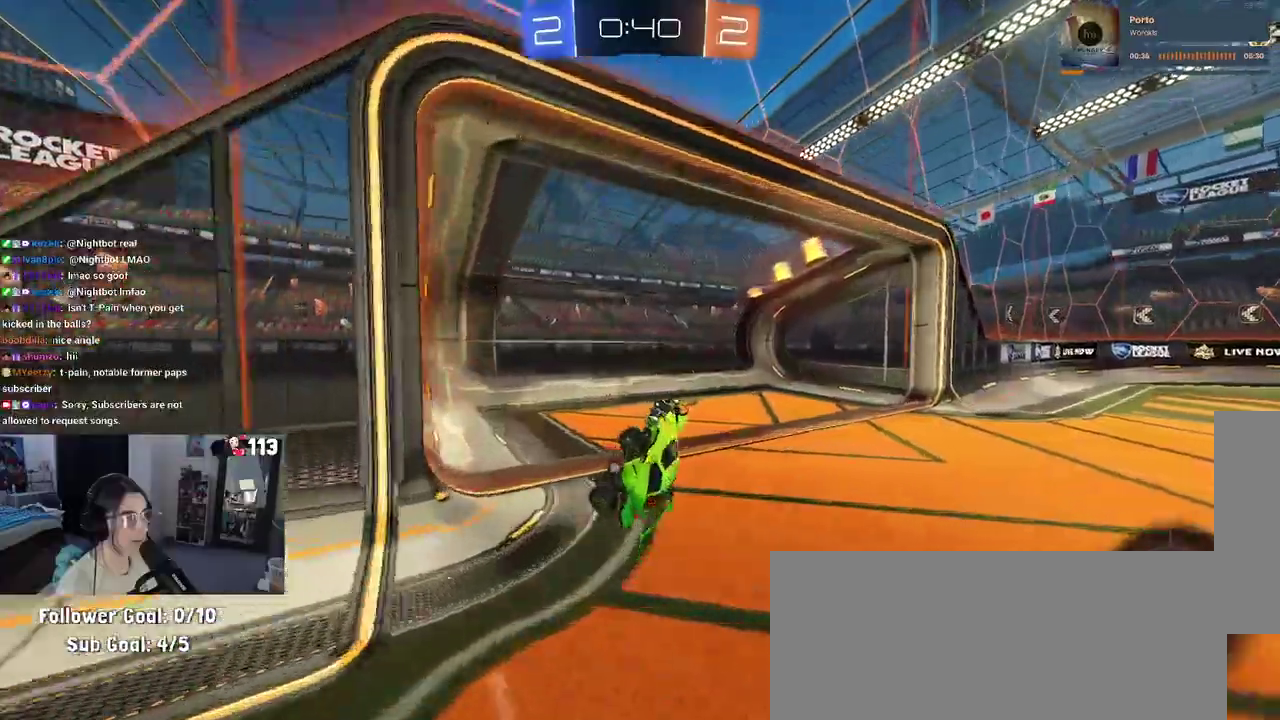
{"buttons": ["R2"], "left_stick": "center", "right_stick": "center", "events": [[133, "SQUARE", "up"], [183, "left_stick", "center"], [250, "TRIANGLE", "down"], [367, "TRIANGLE", "up"]]}